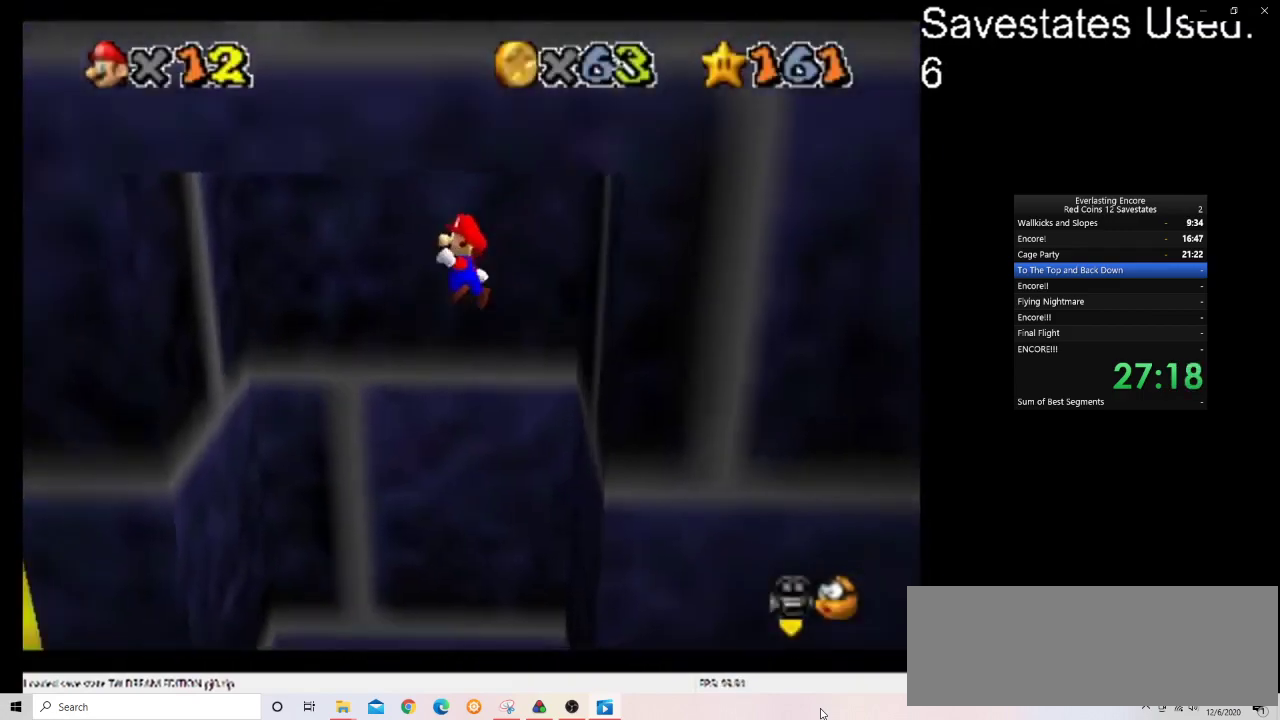
Gameplay with a controller (Nintendo layout); each line is a JSON object with the inputs held at the frame after it (dt_ms = milliseconds from this image to that frame). "events" lists button and stick changes between this image and that frame as [ms after this image, input, new state], when the widget could be followed in between. Not read: B L3 R3.
{"dt_ms": 500, "buttons": [], "left_stick": "left", "events": [[233, "A", "up"]]}
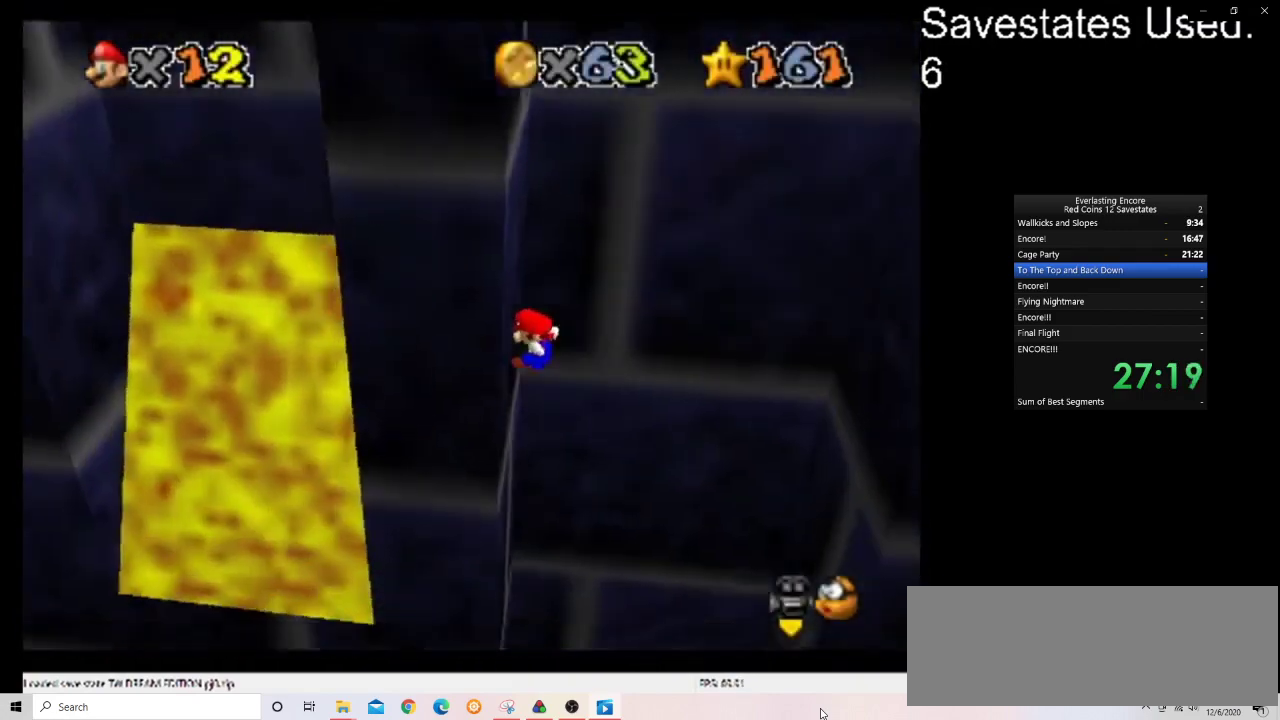
{"dt_ms": 700, "buttons": [], "left_stick": "right", "events": [[100, "A", "down"], [100, "left_stick", "right"], [333, "left_stick", "center"], [467, "left_stick", "right"], [667, "A", "up"]]}
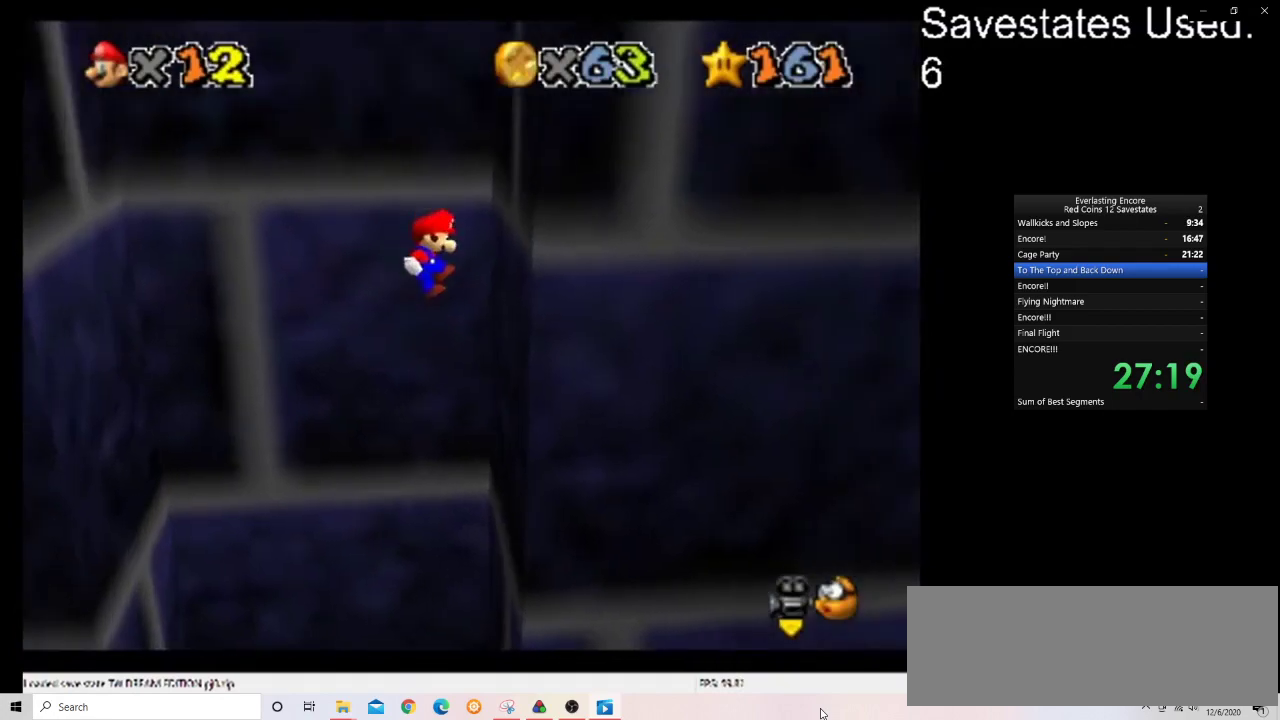
{"dt_ms": 300, "buttons": ["A"], "left_stick": "left", "events": [[133, "left_stick", "center"], [200, "A", "down"], [200, "left_stick", "left"]]}
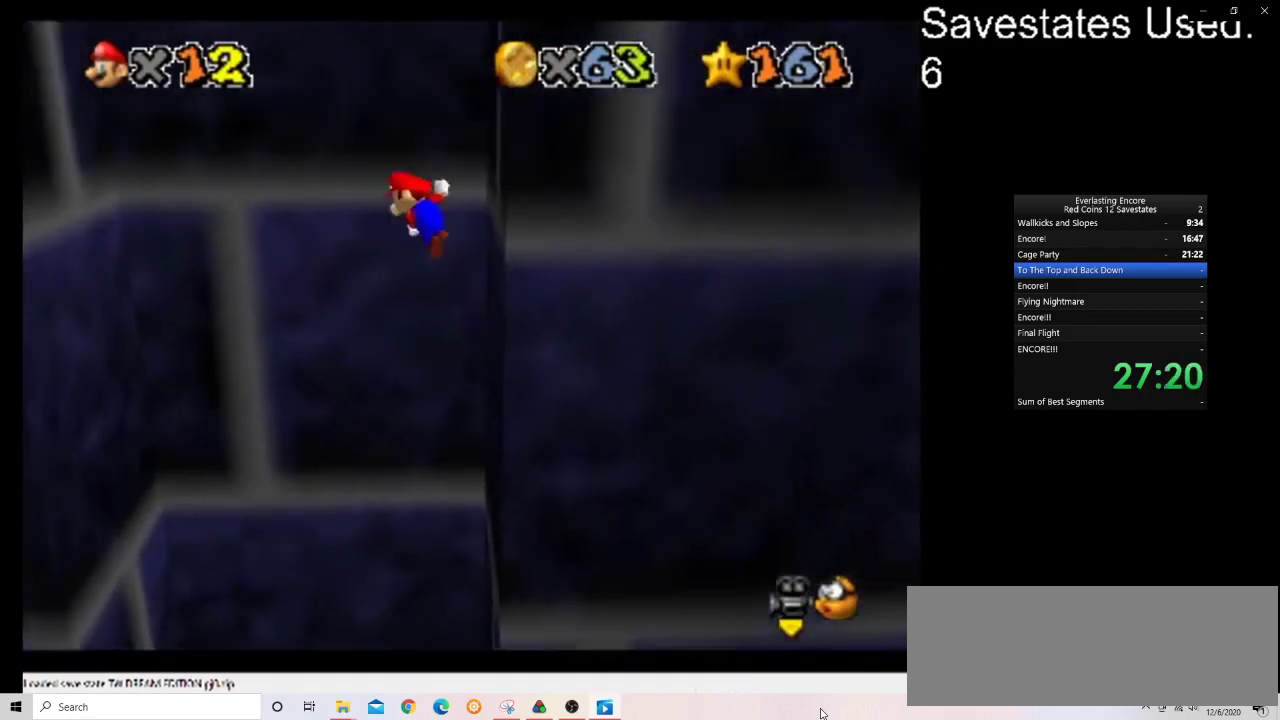
{"dt_ms": 500, "buttons": [], "left_stick": "left", "events": [[133, "A", "up"], [267, "left_stick", "center"], [500, "left_stick", "left"]]}
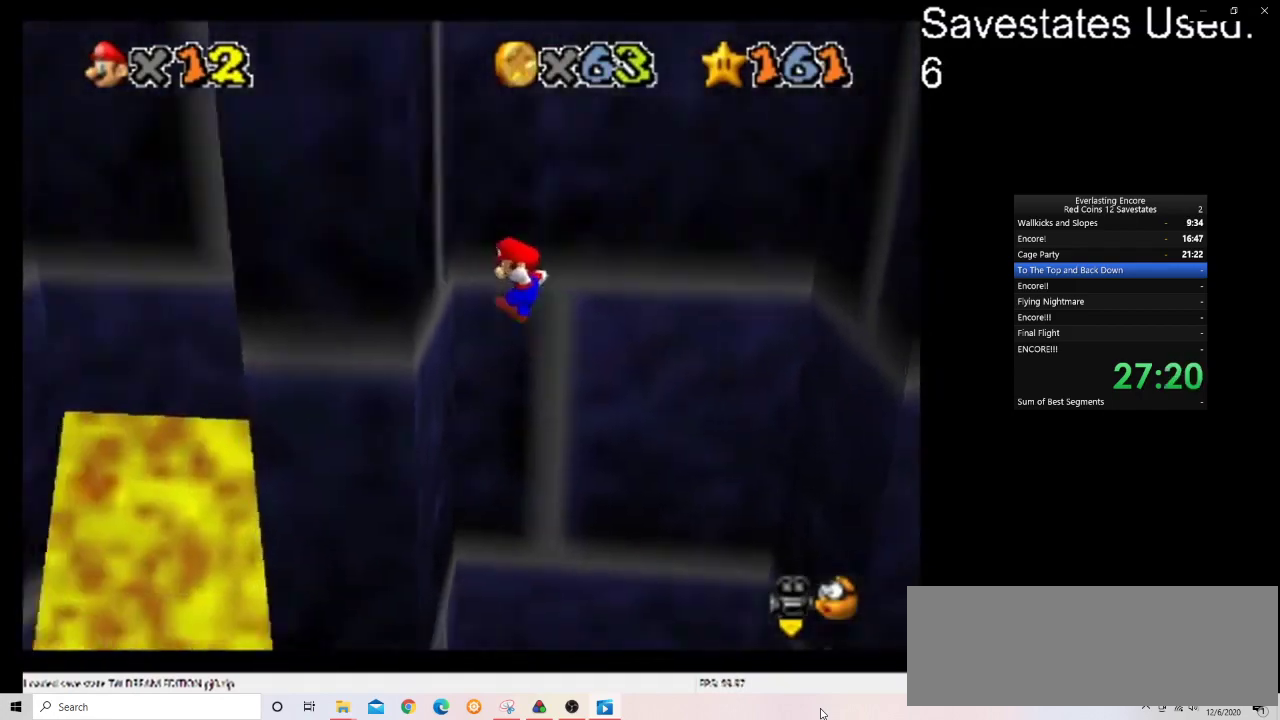
{"dt_ms": 500, "buttons": ["A"], "left_stick": "right", "events": [[133, "left_stick", "center"], [233, "A", "down"], [233, "left_stick", "right"]]}
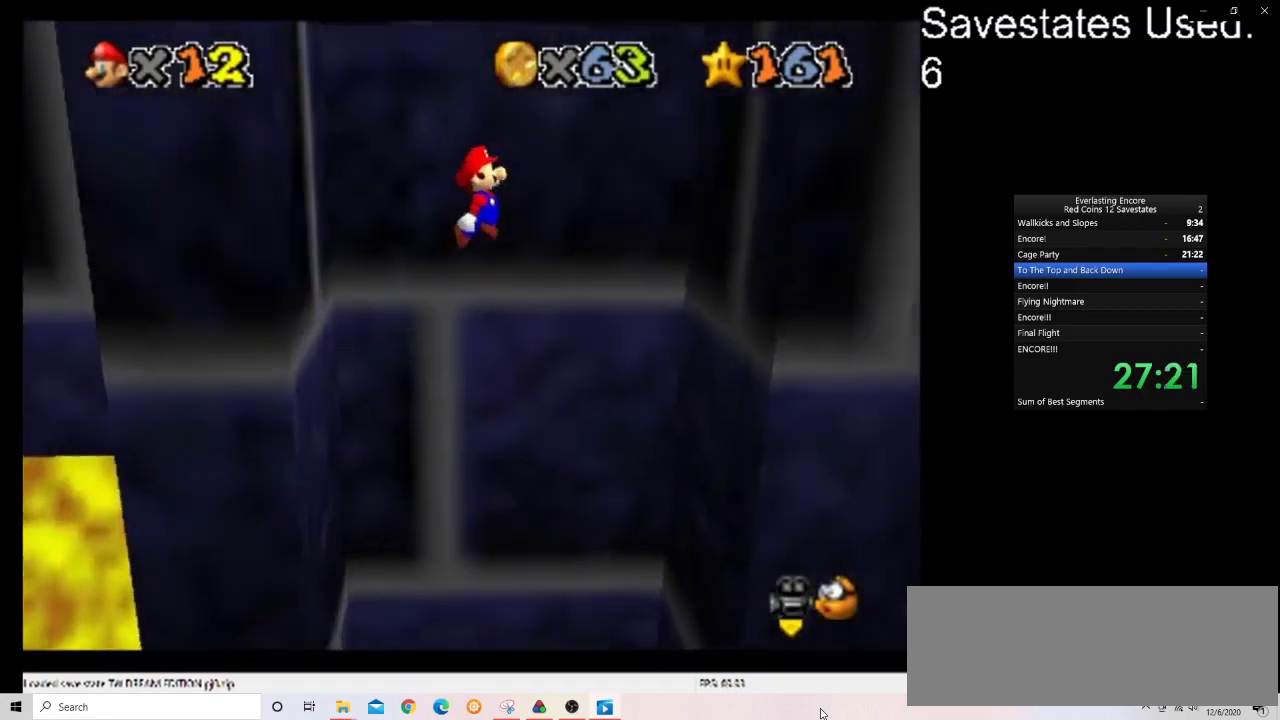
{"dt_ms": 700, "buttons": ["A", "START"], "left_stick": "down-left", "events": [[300, "A", "up"], [533, "A", "down"], [533, "START", "down"], [533, "left_stick", "down-left"]]}
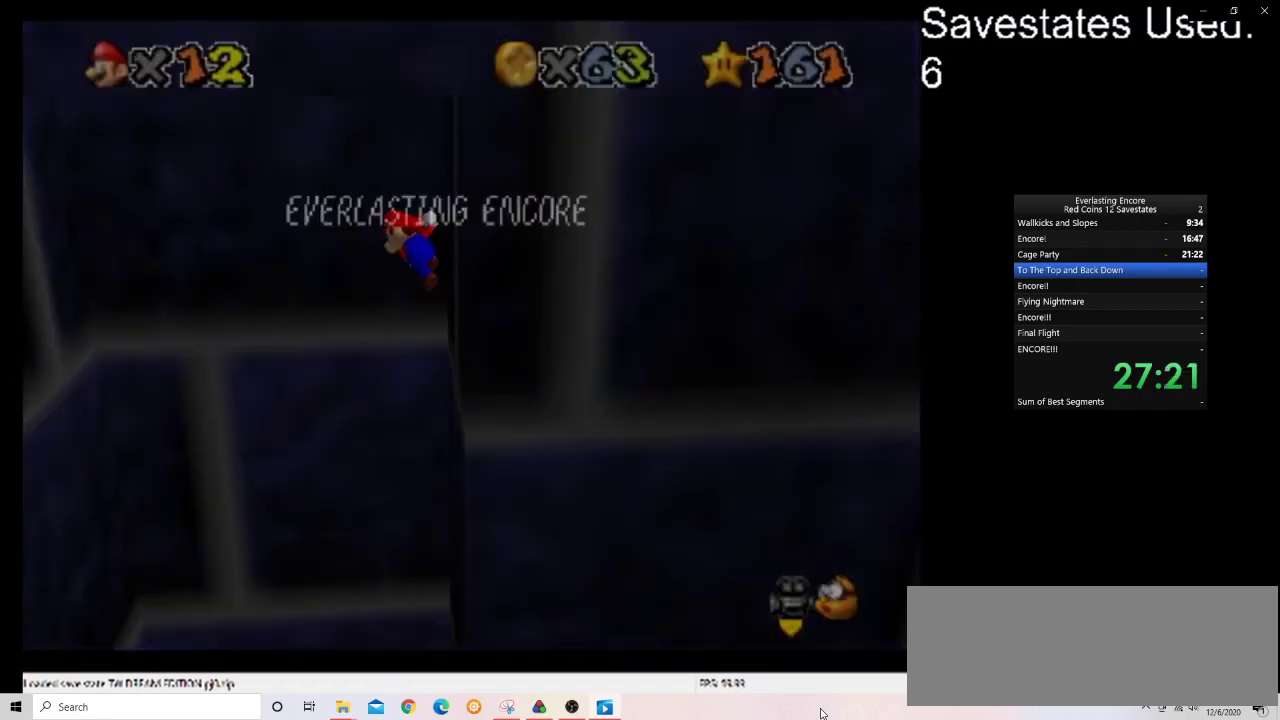
{"dt_ms": 300, "buttons": ["A"], "left_stick": "left", "events": [[100, "START", "up"], [133, "A", "up"], [267, "A", "down"], [267, "left_stick", "left"]]}
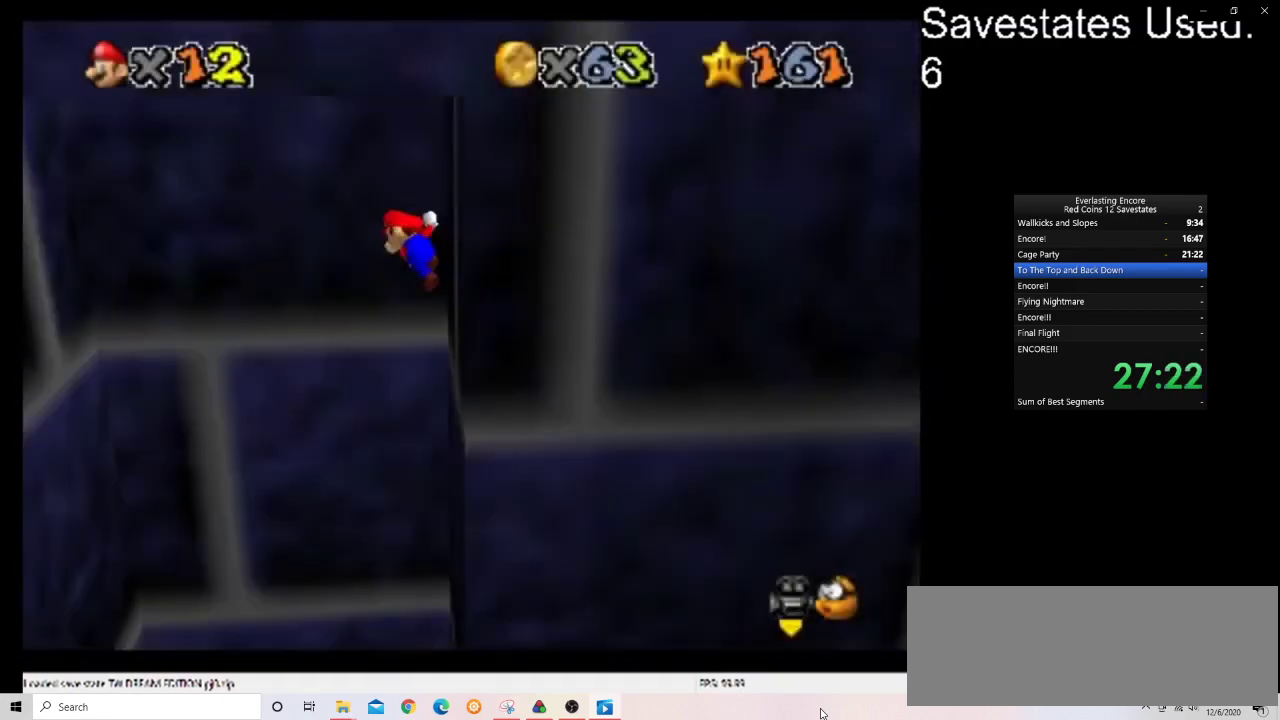
{"dt_ms": 500, "buttons": [], "left_stick": "left", "events": [[67, "A", "up"]]}
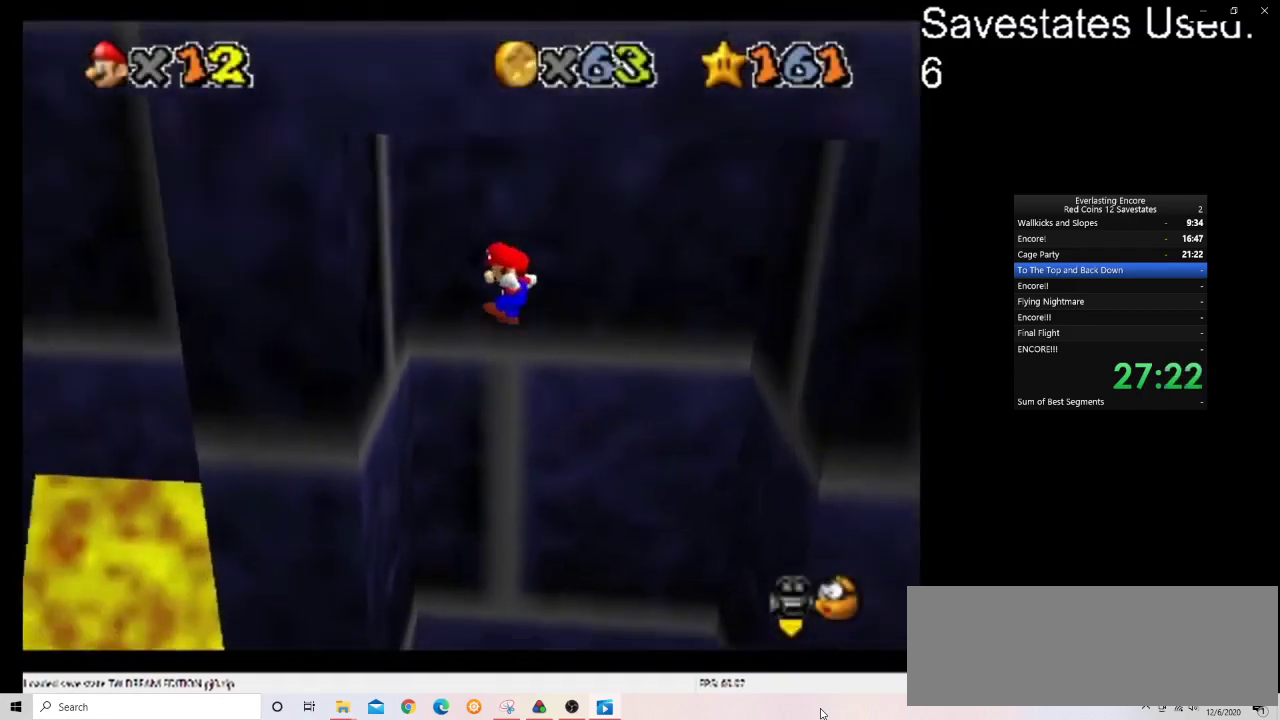
{"dt_ms": 500, "buttons": ["A"], "left_stick": "right", "events": [[267, "A", "down"], [267, "left_stick", "right"]]}
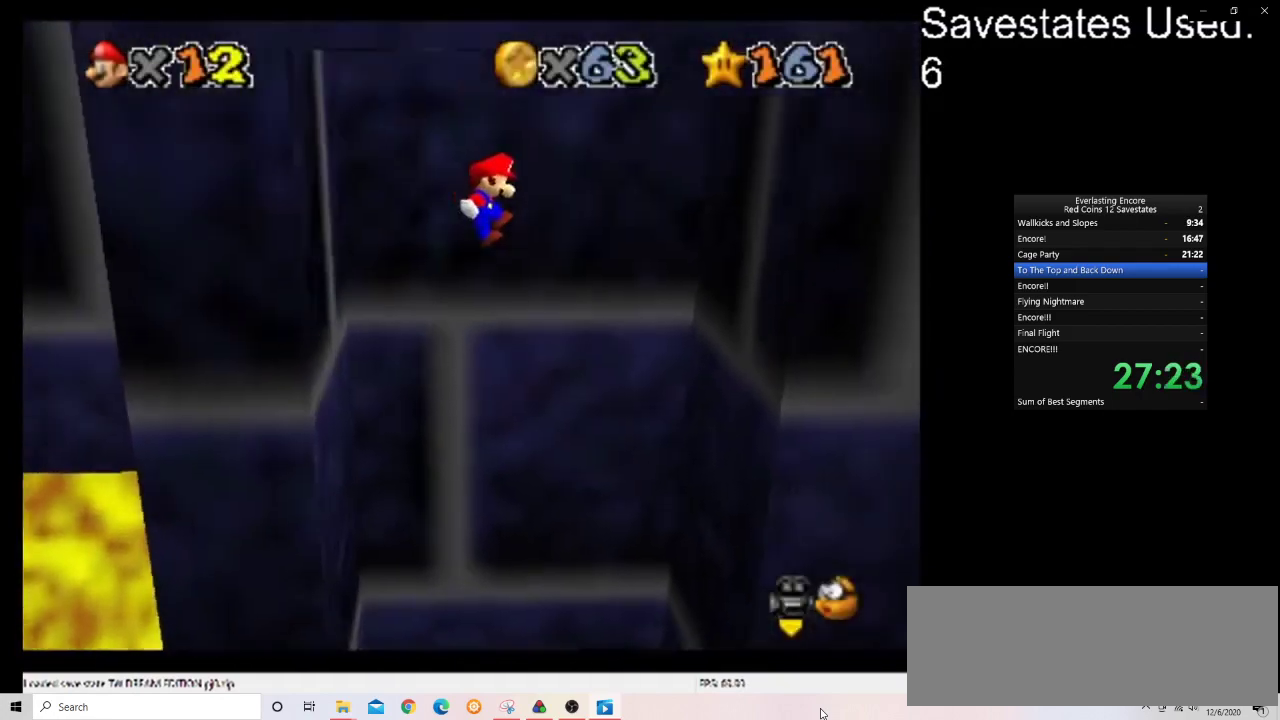
{"dt_ms": 600, "buttons": ["A", "START"], "left_stick": "down-left", "events": [[400, "A", "up"], [533, "A", "down"], [533, "START", "down"], [533, "left_stick", "down-left"]]}
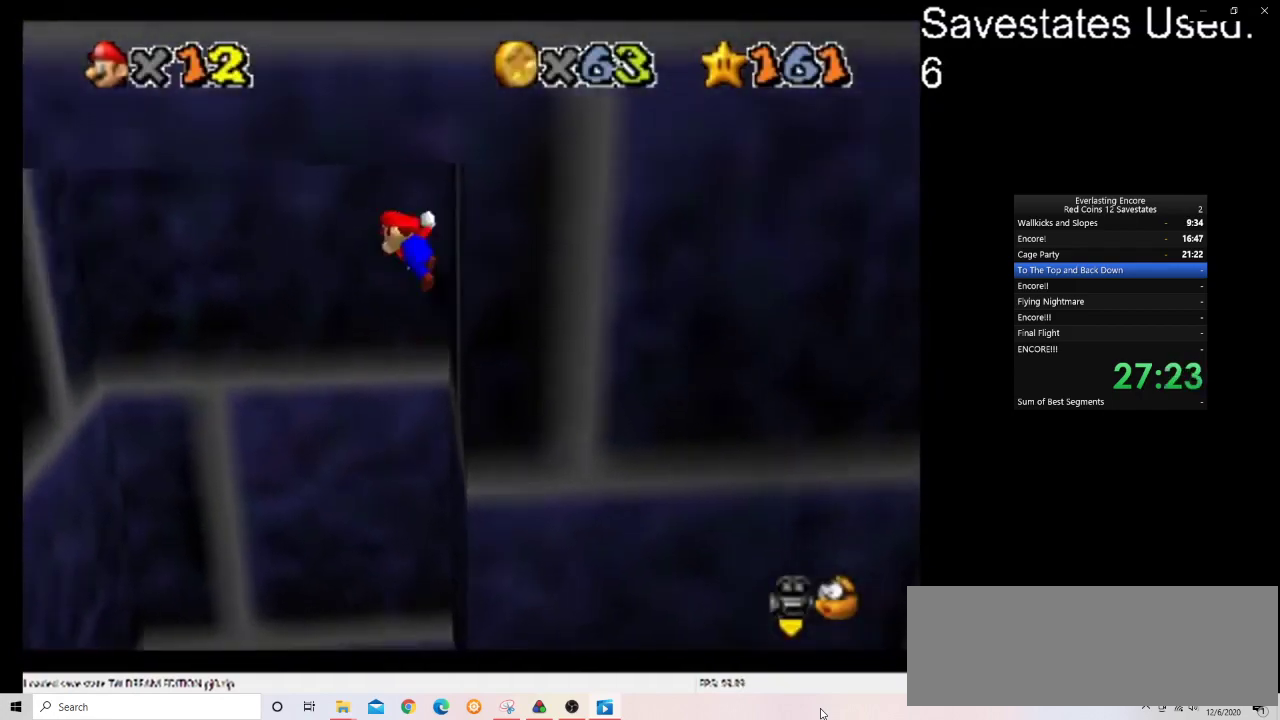
{"dt_ms": 600, "buttons": ["A"], "left_stick": "left", "events": [[200, "START", "up"], [233, "A", "up"], [333, "A", "down"], [433, "left_stick", "left"]]}
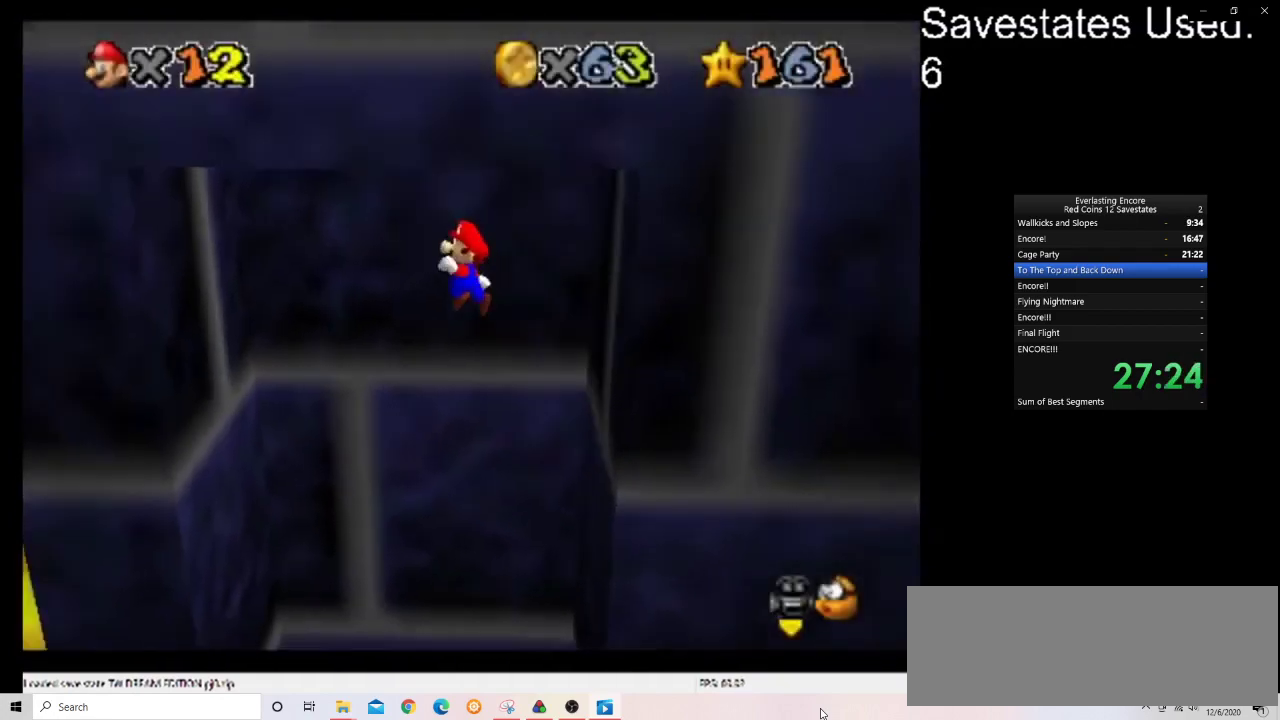
{"dt_ms": 300, "buttons": [], "left_stick": "left", "events": [[233, "A", "up"]]}
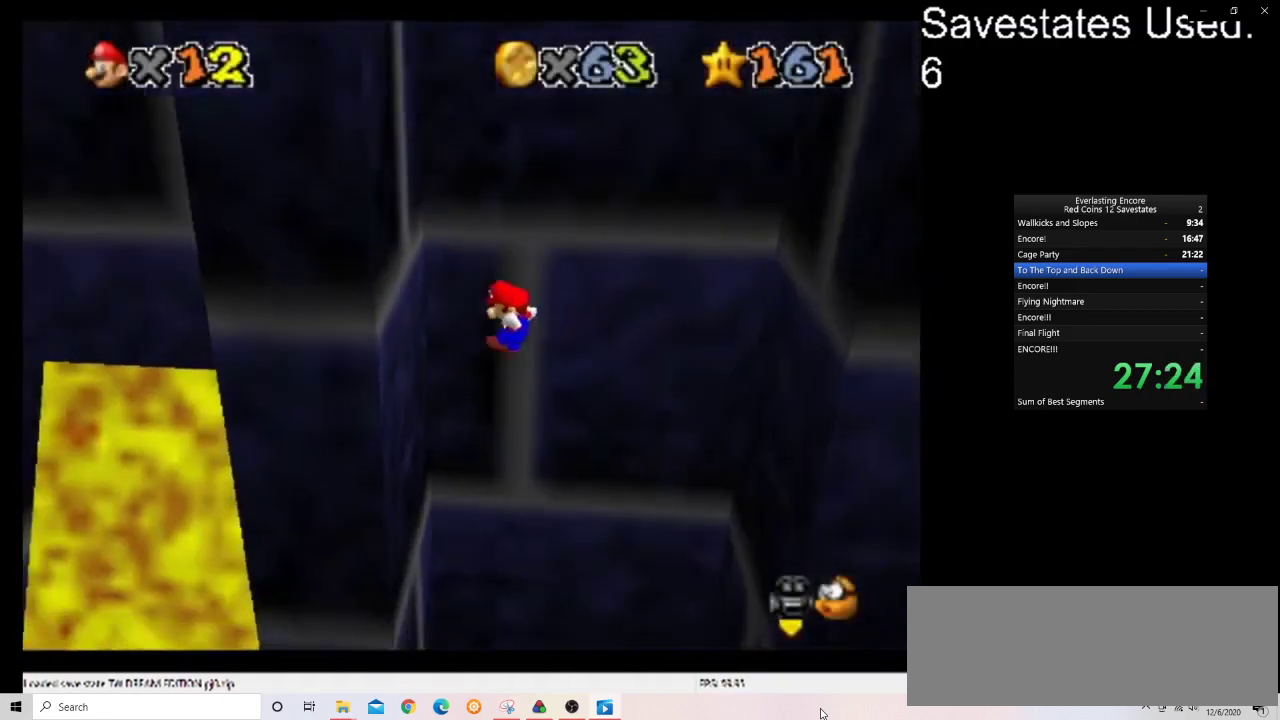
{"dt_ms": 500, "buttons": ["A"], "left_stick": "right", "events": [[200, "left_stick", "center"], [267, "left_stick", "down-right"], [300, "A", "down"], [367, "left_stick", "right"]]}